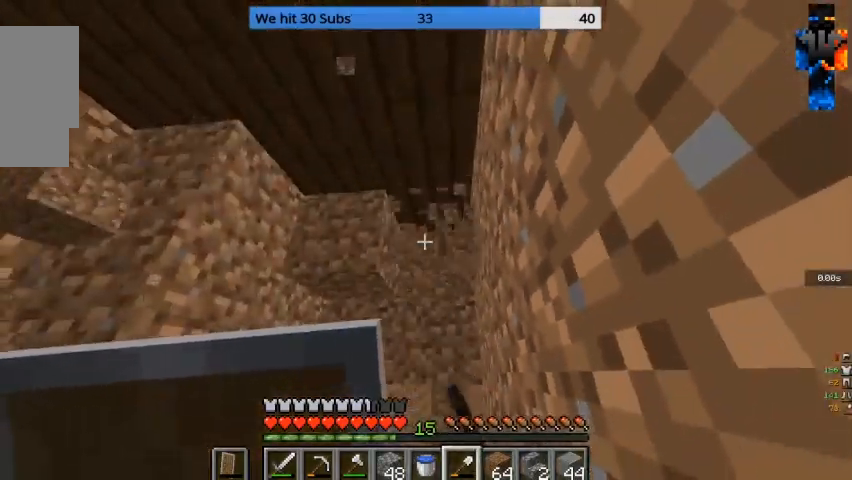
Gameplay with keyboard and mouse; each line is a JSON object with the keys and mouse buttons held at the frame after it. "events" lists presses ("down") and releases ("up") of "a", "d", "s", "w", "mouse_left" and "mouse_right" between this image and that frame as [ms after this image, input, new state], when the widget could be followed in between. "mouse_left", "mouse_right" = the "left", "right" buttons of the "mouse" list. No other keys are recorded. Fast repeated clicks can show as one long hold. Mouse movement is not recorded.
{"keys": [], "mouse": ["left"], "events": []}
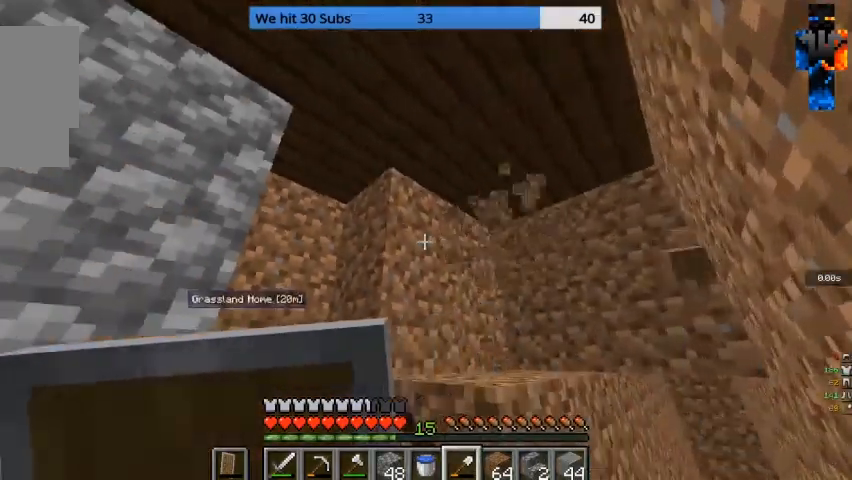
{"keys": [], "mouse": ["left"], "events": []}
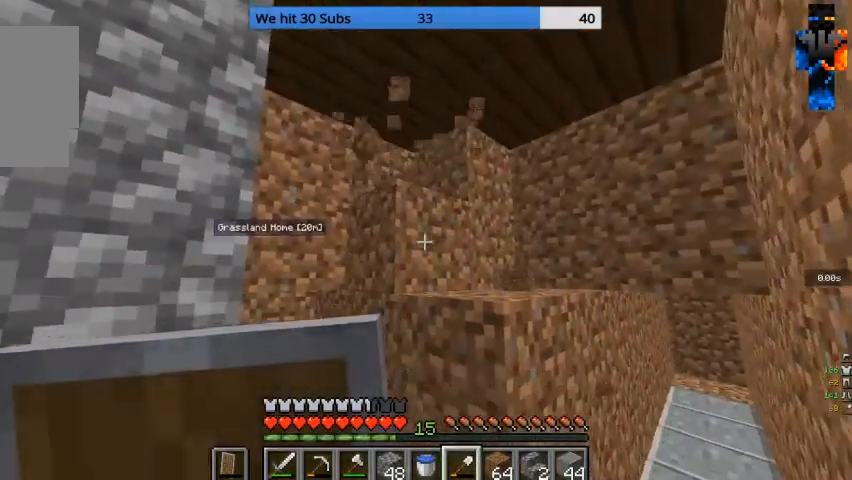
{"keys": [], "mouse": ["left"], "events": []}
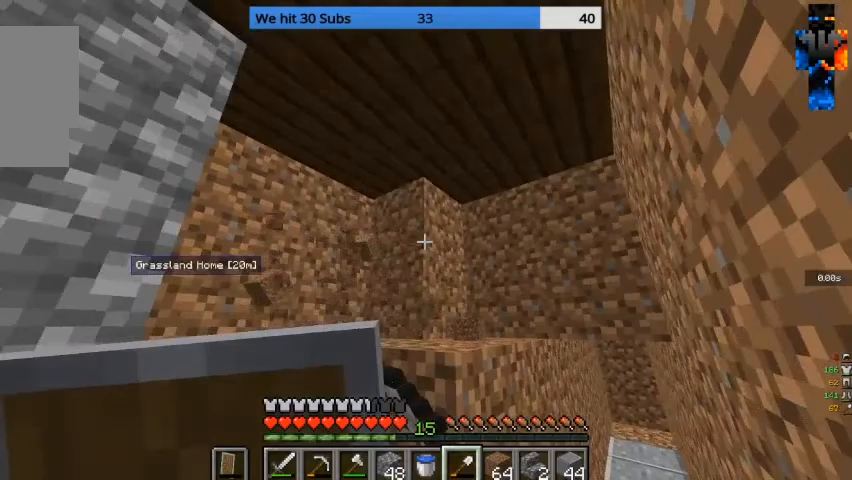
{"keys": [], "mouse": ["left"], "events": []}
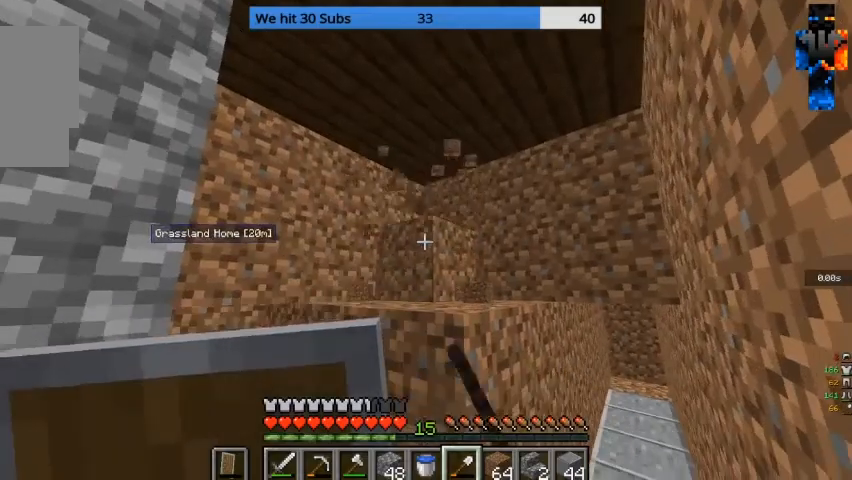
{"keys": [], "mouse": ["left"], "events": []}
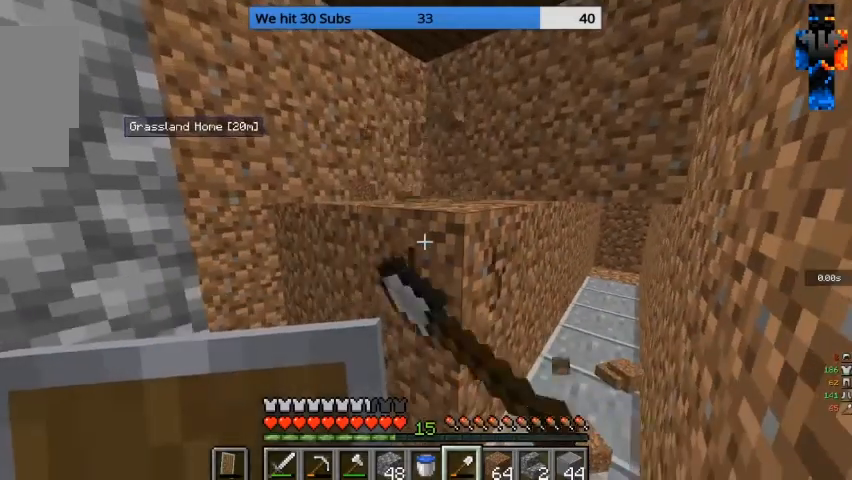
{"keys": [], "mouse": ["left"], "events": []}
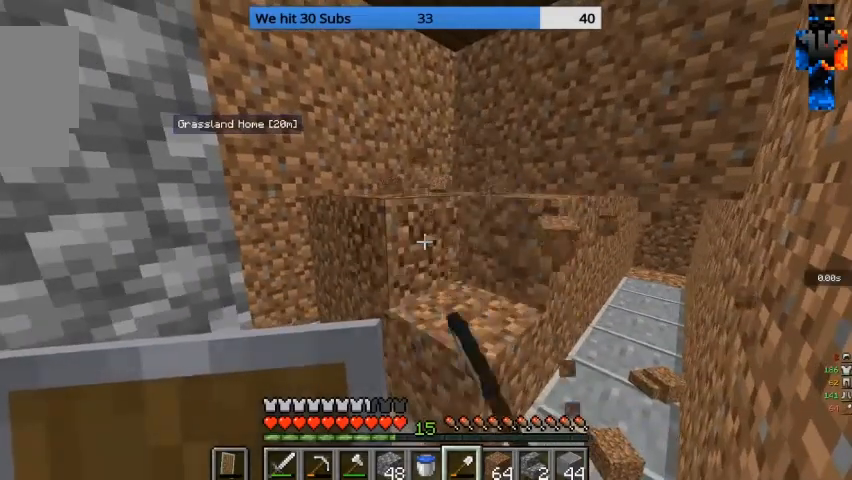
{"keys": [], "mouse": ["left"], "events": []}
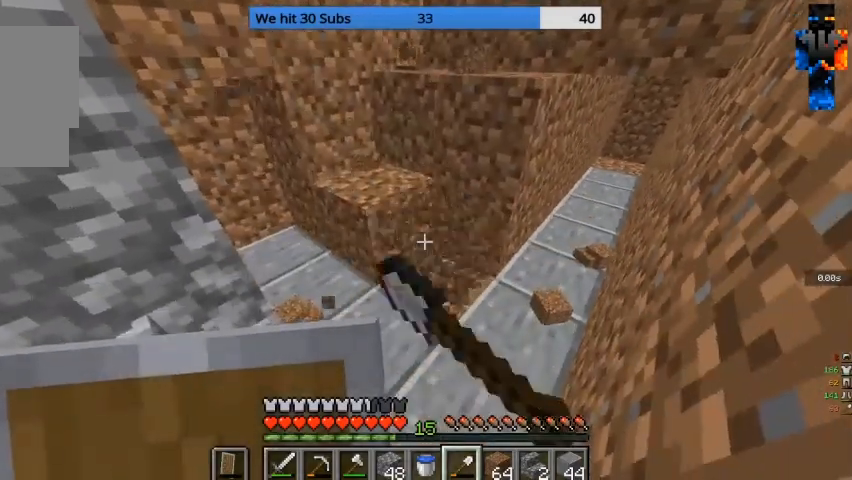
{"keys": [], "mouse": ["left"], "events": []}
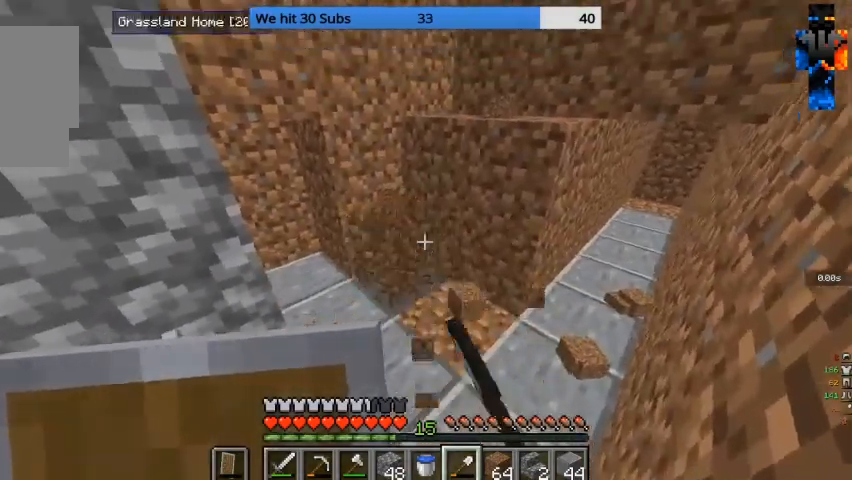
{"keys": [], "mouse": ["left"], "events": []}
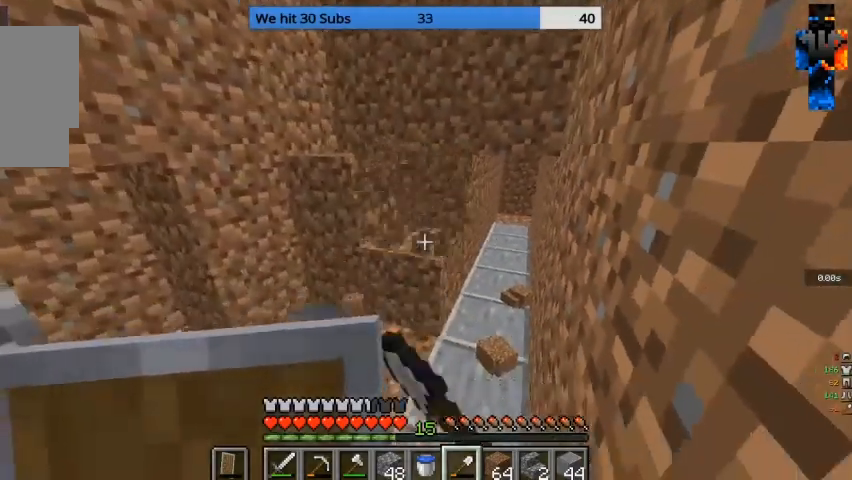
{"keys": [], "mouse": ["left"], "events": []}
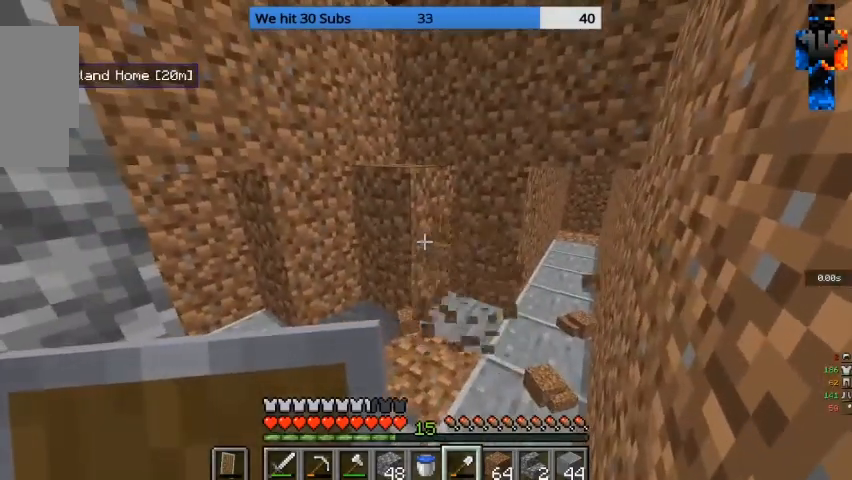
{"keys": [], "mouse": ["left"], "events": []}
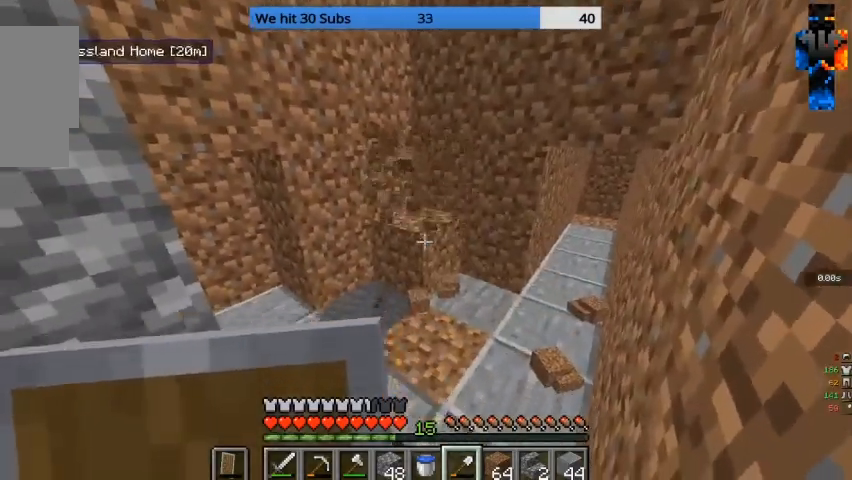
{"keys": [], "mouse": ["left"], "events": []}
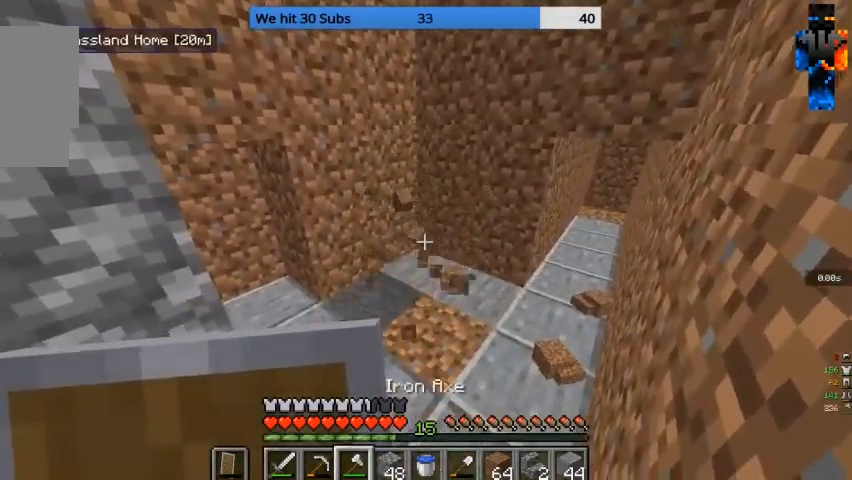
{"keys": ["d"], "mouse": [], "events": [[67, "mouse_left", "up"], [500, "d", "down"]]}
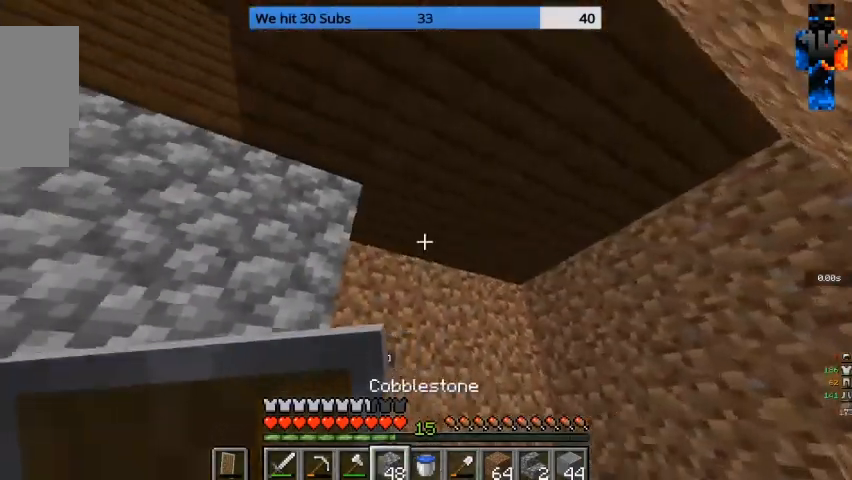
{"keys": ["d", "s"], "mouse": [], "events": [[233, "s", "down"]]}
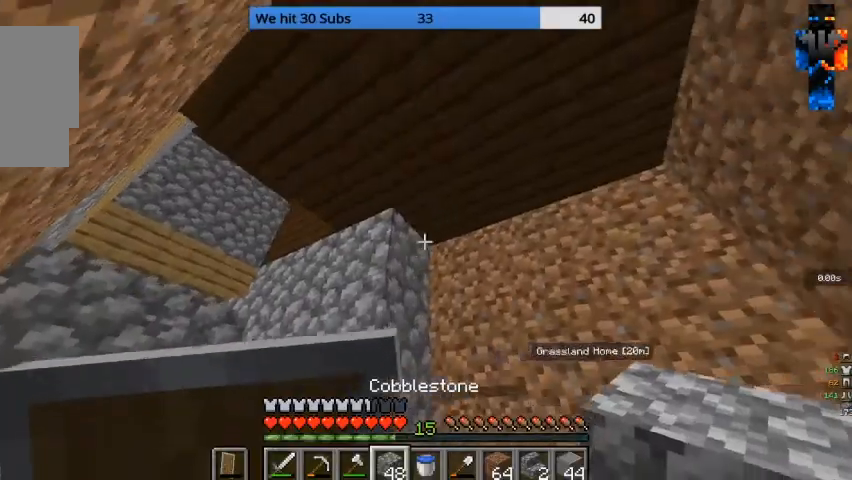
{"keys": ["a"], "mouse": [], "events": [[133, "d", "up"], [200, "mouse_right", "down"], [233, "s", "up"], [333, "mouse_right", "up"], [367, "a", "down"]]}
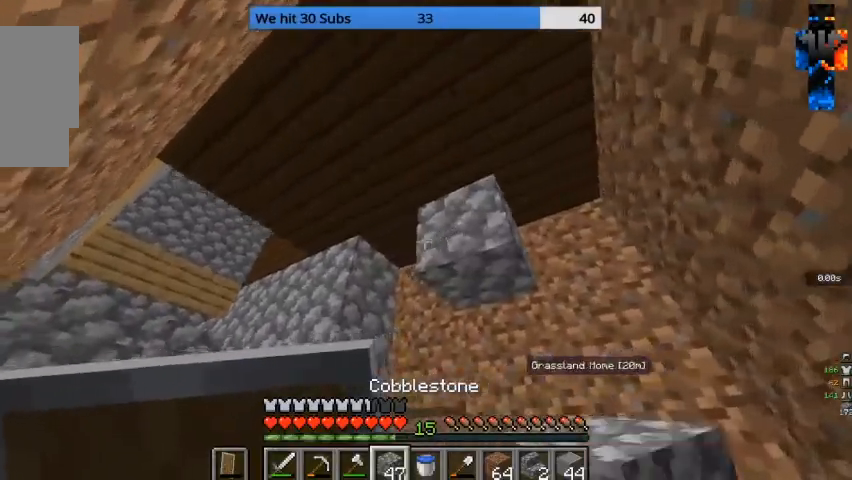
{"keys": ["s"], "mouse": ["right"], "events": [[200, "a", "up"], [267, "mouse_right", "down"], [367, "mouse_right", "up"], [467, "s", "down"], [500, "mouse_right", "down"]]}
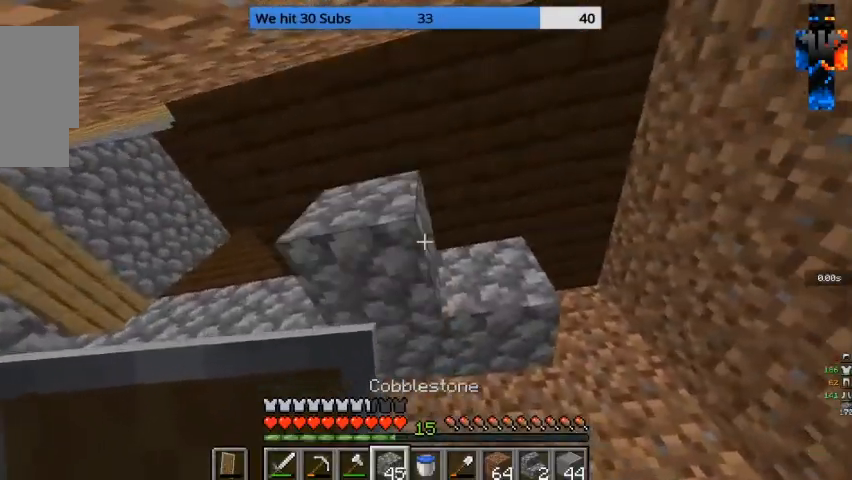
{"keys": [], "mouse": [], "events": [[133, "mouse_right", "up"], [167, "s", "up"], [367, "mouse_right", "down"], [467, "mouse_right", "up"]]}
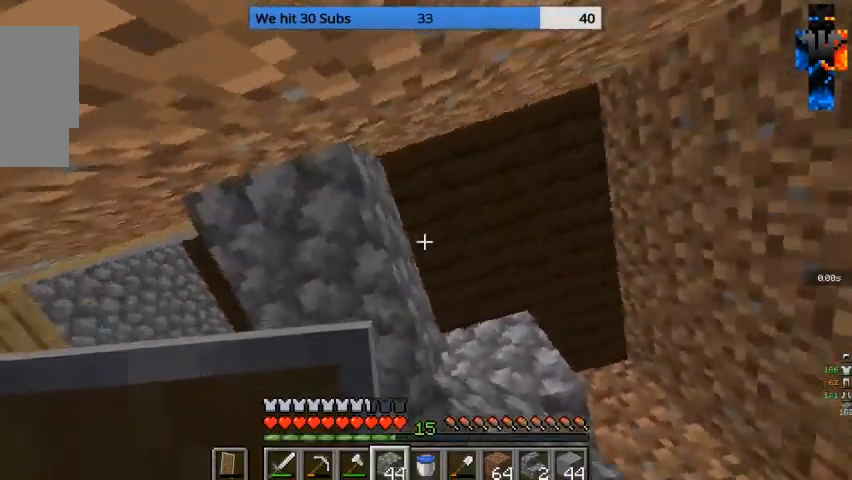
{"keys": [], "mouse": [], "events": [[267, "mouse_right", "down"], [367, "mouse_right", "up"]]}
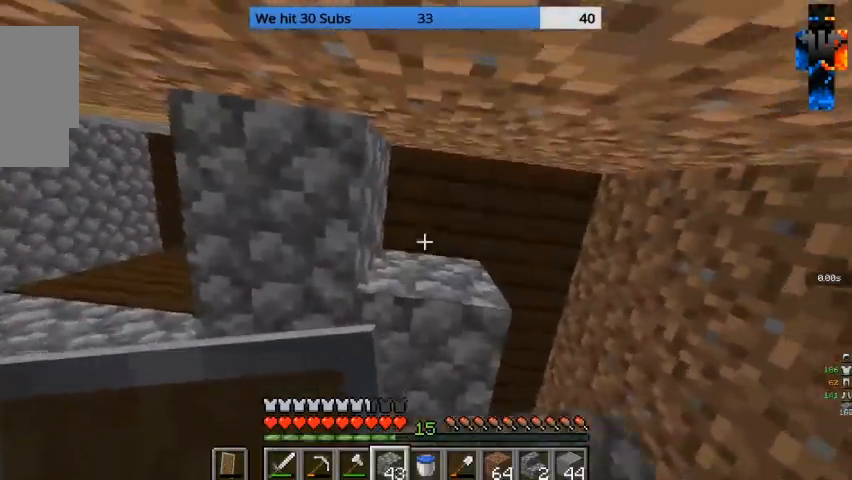
{"keys": [], "mouse": [], "events": [[367, "mouse_right", "down"], [467, "mouse_right", "up"]]}
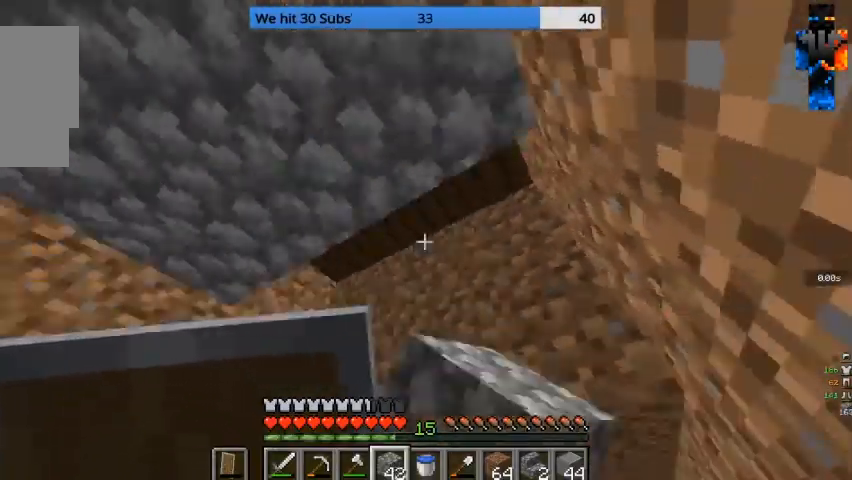
{"keys": [], "mouse": ["right"], "events": [[267, "mouse_right", "down"]]}
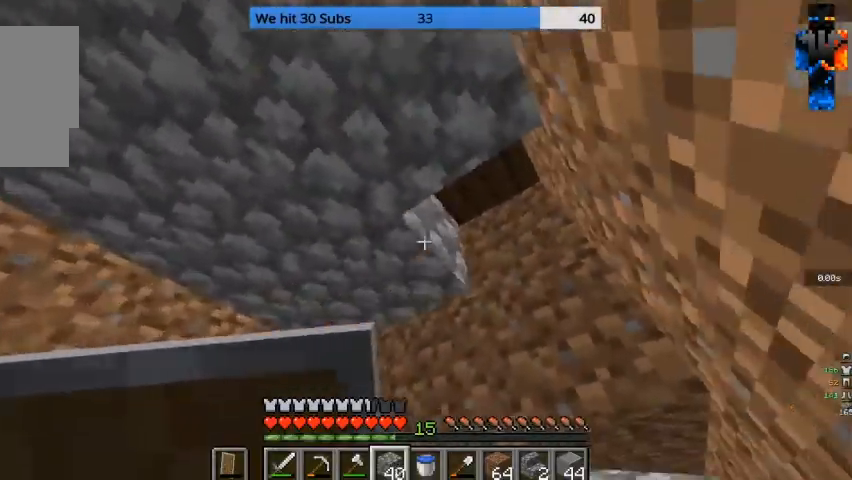
{"keys": [], "mouse": [], "events": [[267, "mouse_right", "up"]]}
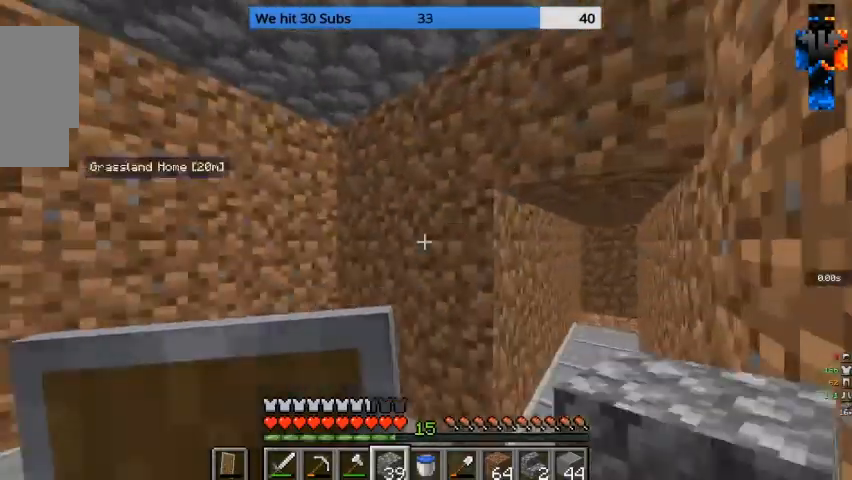
{"keys": ["d"], "mouse": [], "events": [[367, "d", "down"]]}
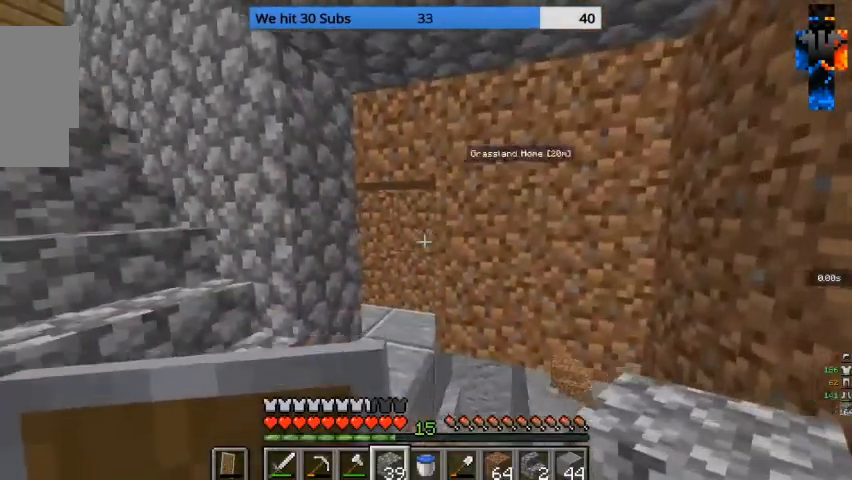
{"keys": [], "mouse": [], "events": [[67, "d", "up"]]}
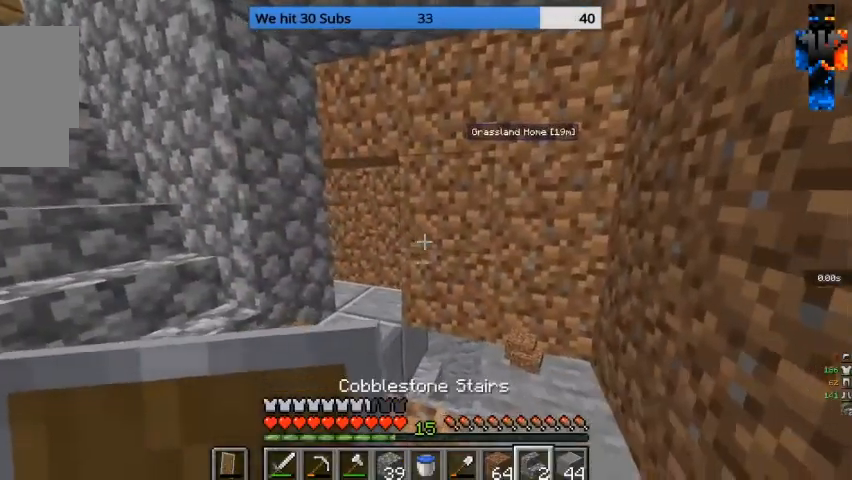
{"keys": ["w"], "mouse": [], "events": [[433, "w", "down"]]}
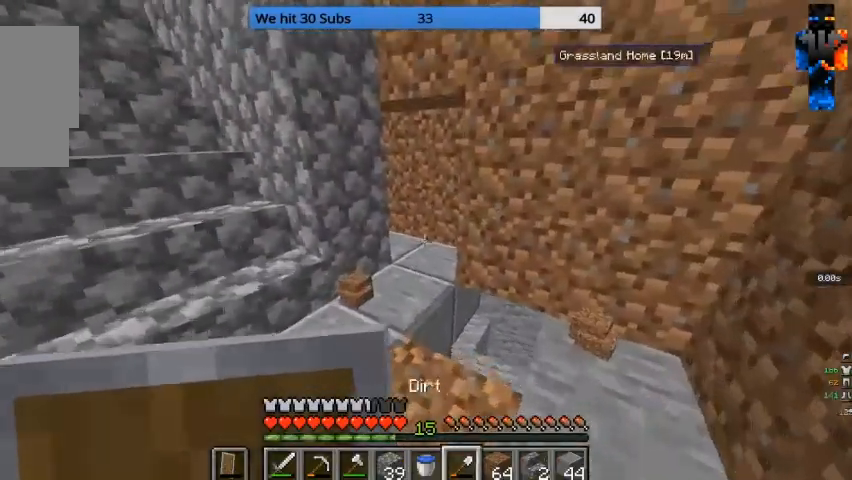
{"keys": ["w"], "mouse": ["left"], "events": [[67, "w", "up"], [333, "mouse_left", "down"], [433, "w", "down"]]}
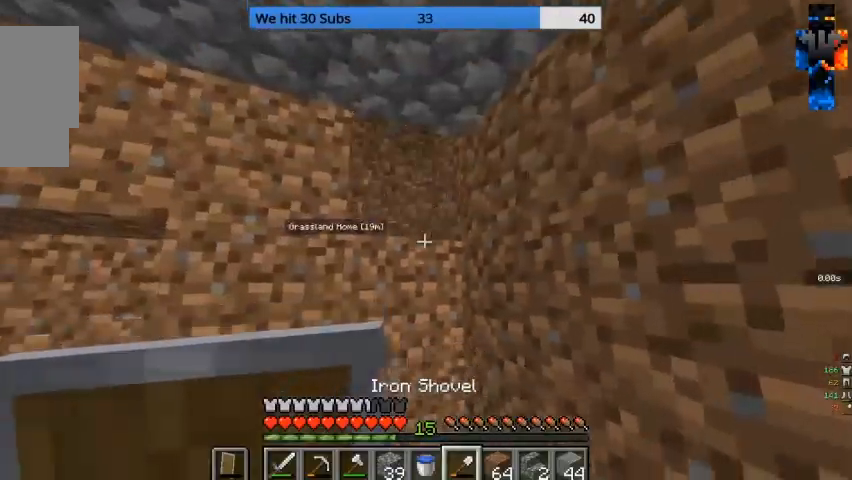
{"keys": [], "mouse": ["left"], "events": [[200, "w", "up"]]}
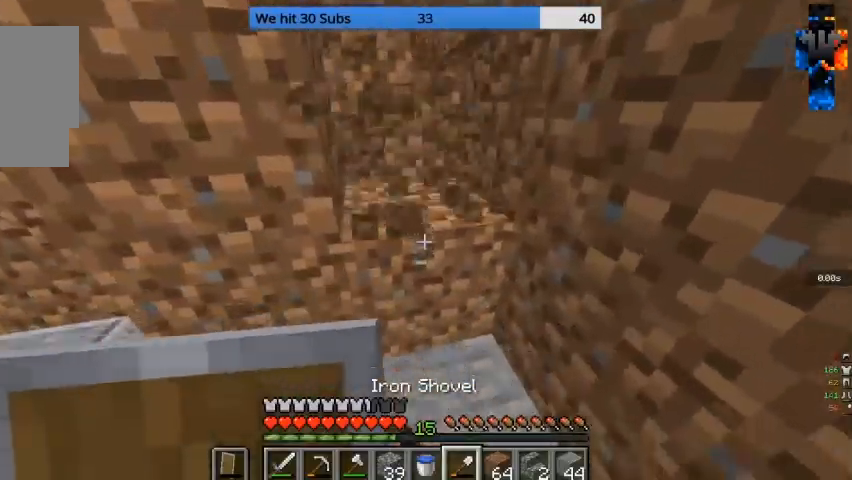
{"keys": ["w"], "mouse": ["left"], "events": [[500, "w", "down"]]}
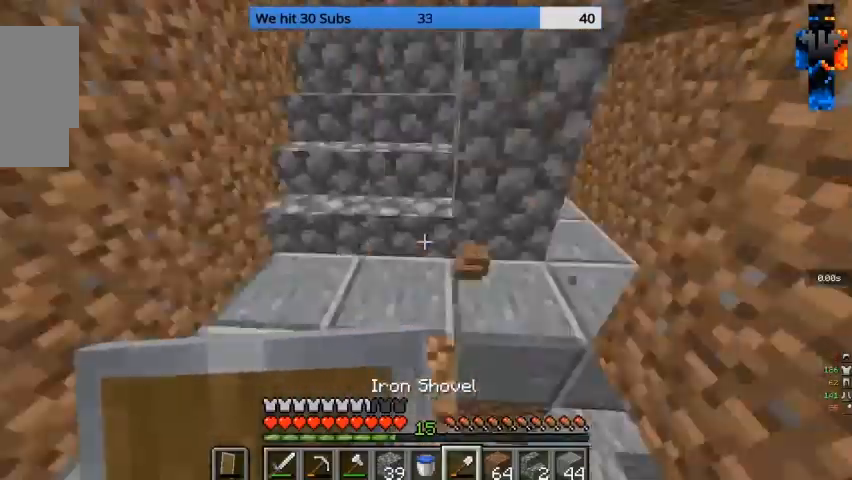
{"keys": ["w"], "mouse": [], "events": [[33, "a", "down"], [33, "mouse_left", "up"], [167, "a", "up"]]}
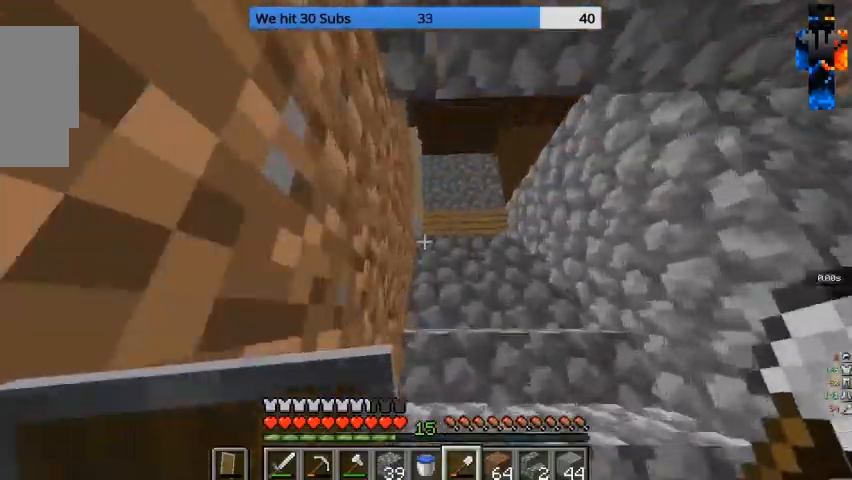
{"keys": ["a", "w"], "mouse": [], "events": [[400, "a", "down"]]}